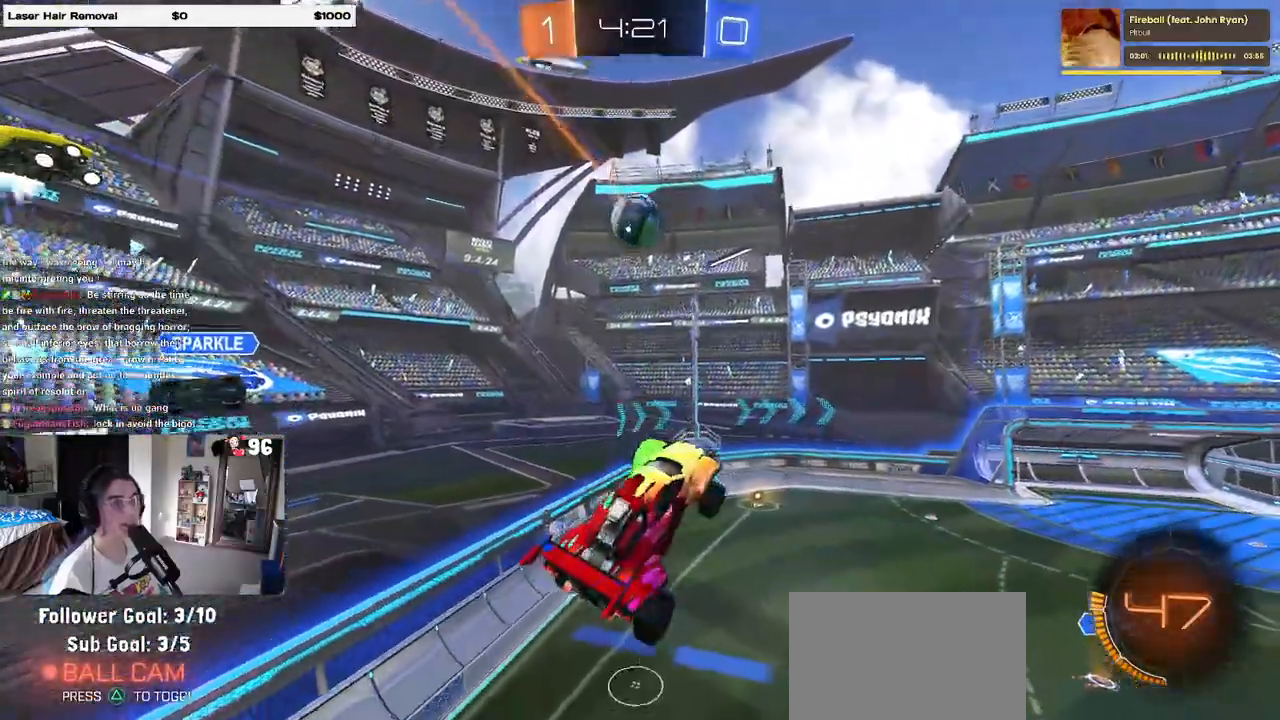
Gameplay with a controller (PlayStation layout); each line is a JSON object with the inputs held at the frame after it. "events" lists button and stick changes between this image and that frame as [ms after this image, input, new state], when the widget could be followed in between. Not read: R2.
{"buttons": [], "left_stick": "center", "right_stick": "center", "events": [[150, "left_stick", "up"], [267, "left_stick", "center"]]}
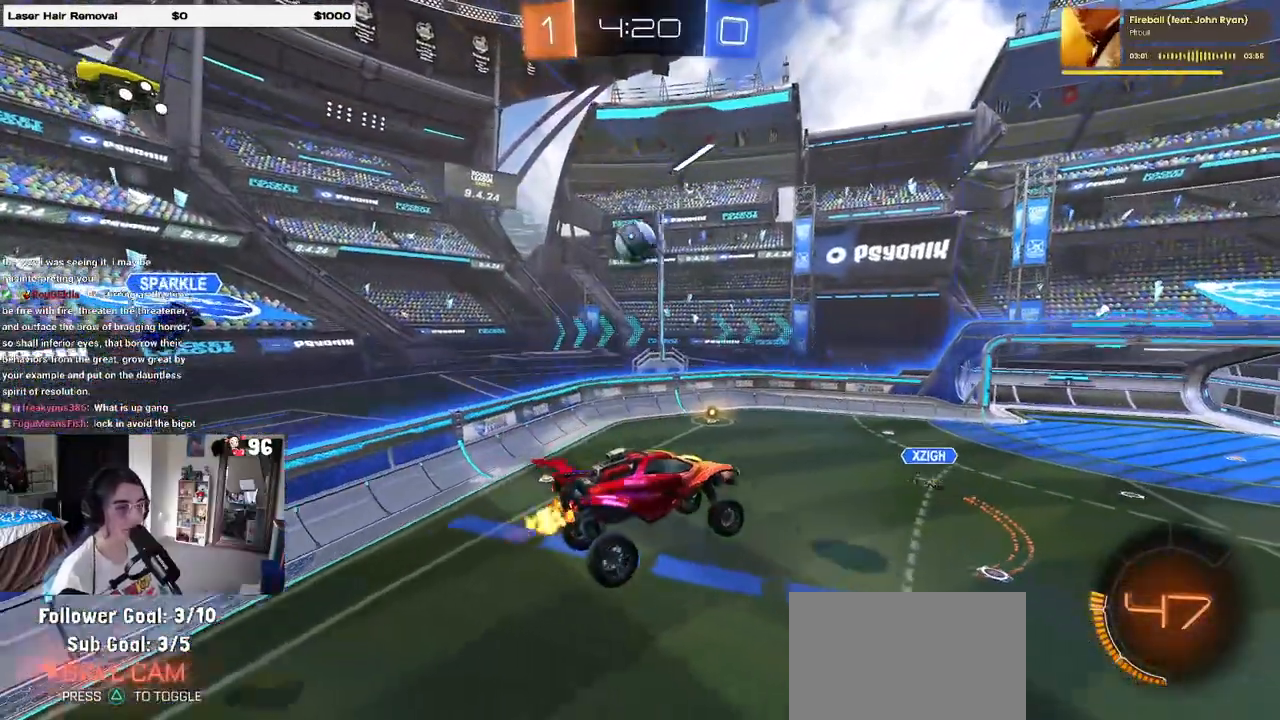
{"buttons": [], "left_stick": "center", "right_stick": "center", "events": []}
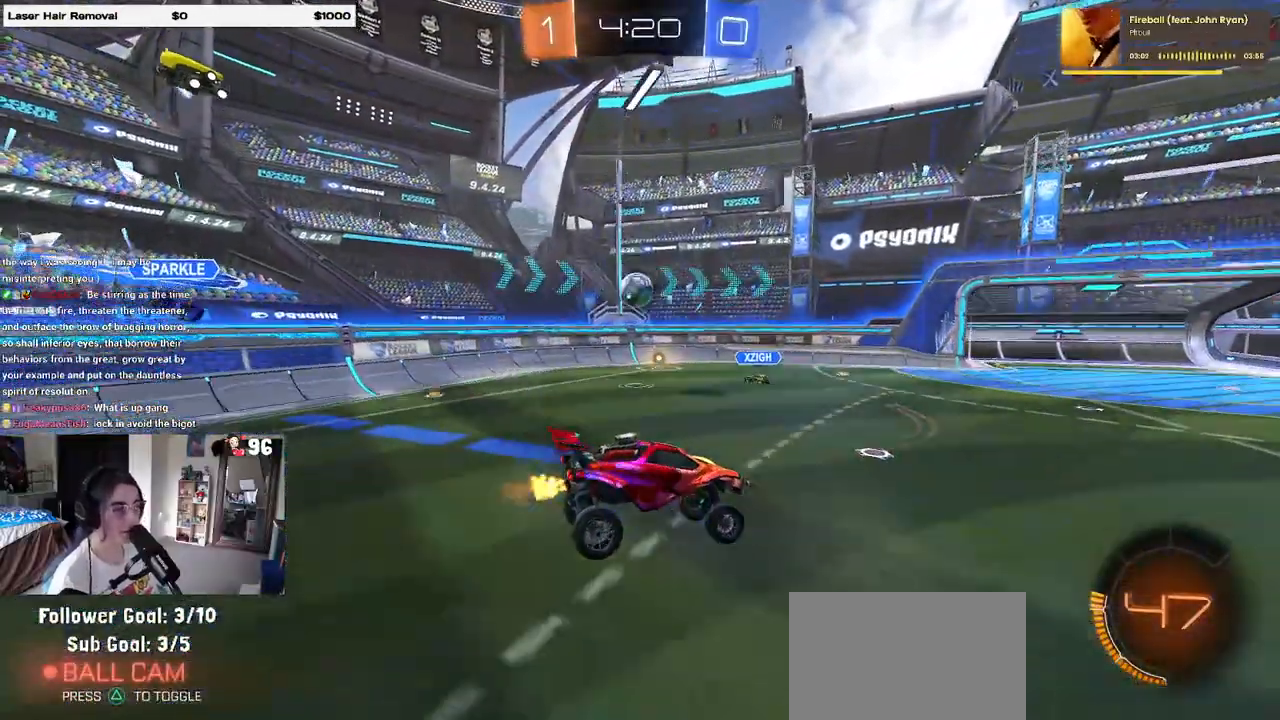
{"buttons": ["TRIANGLE", "R1"], "left_stick": "right", "right_stick": "center", "events": [[67, "left_stick", "right"], [200, "R1", "down"], [483, "TRIANGLE", "down"]]}
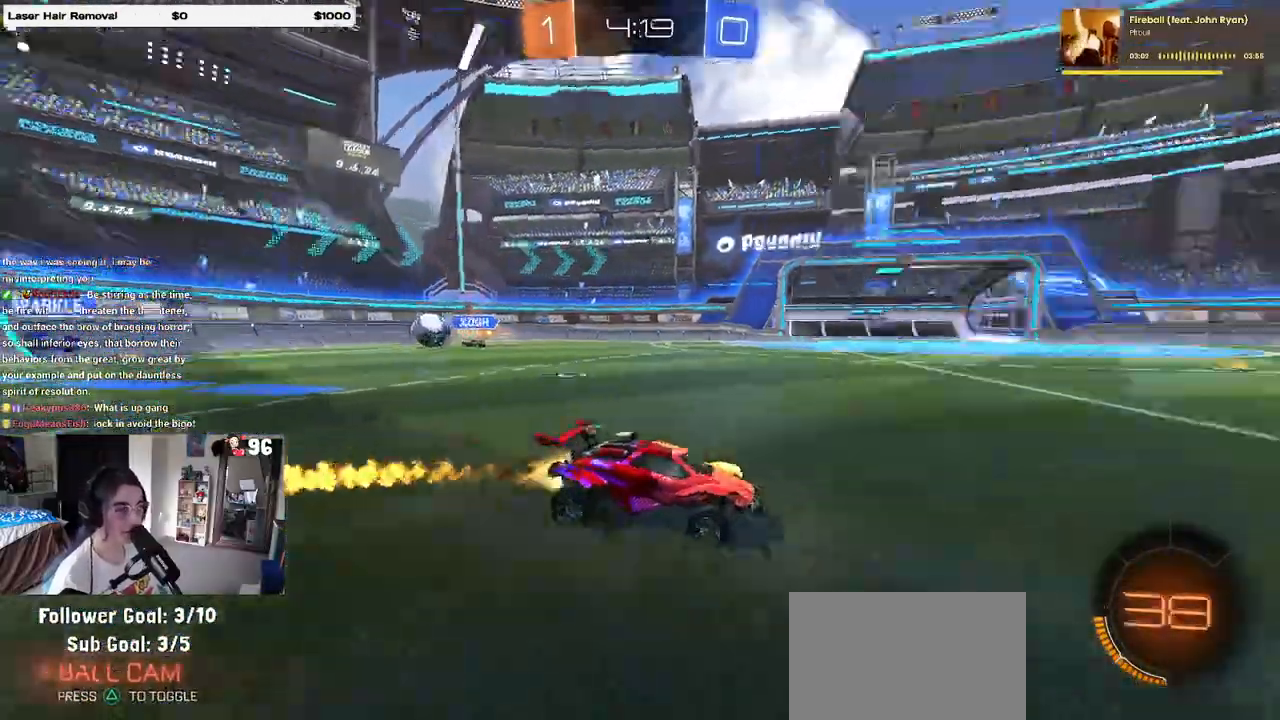
{"buttons": ["CROSS", "R1"], "left_stick": "up", "right_stick": "center"}
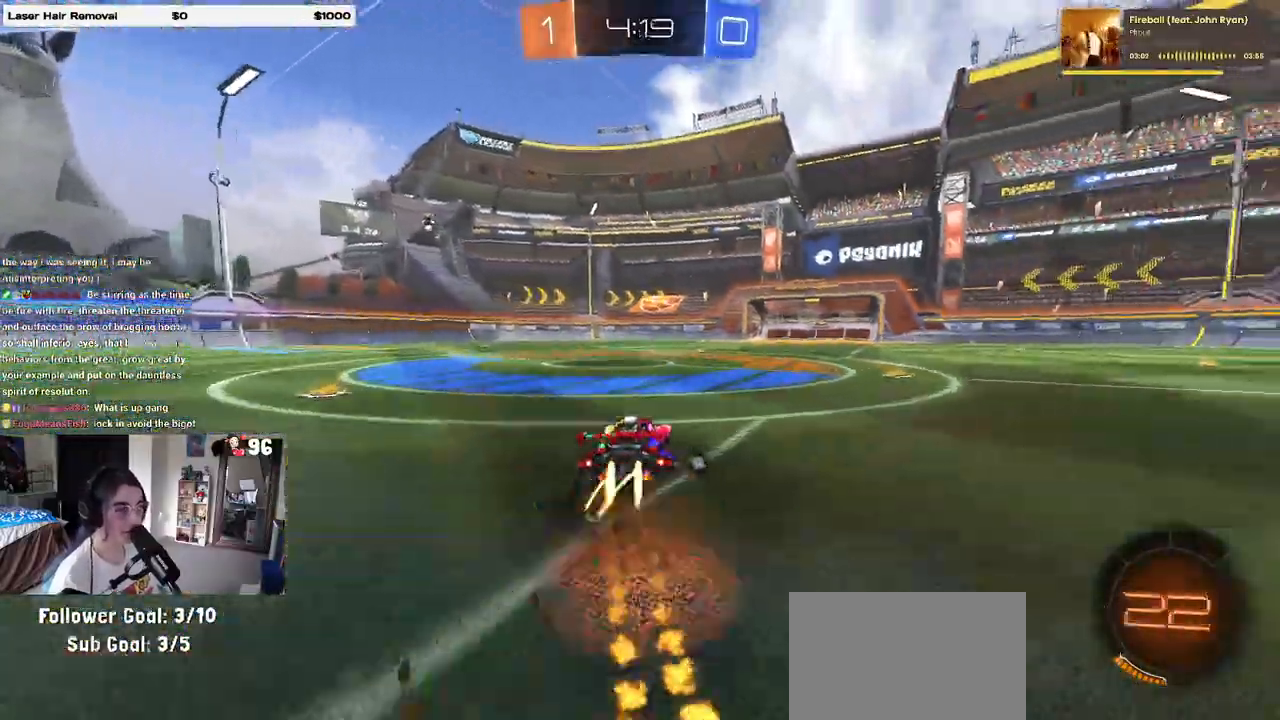
{"buttons": ["SQUARE"], "left_stick": "down-left", "right_stick": "center", "events": [[50, "CROSS", "up"], [50, "left_stick", "up-left"], [100, "CROSS", "down"], [150, "SQUARE", "down"], [167, "CROSS", "up"], [183, "left_stick", "down"], [333, "R1", "up"], [383, "left_stick", "down-left"]]}
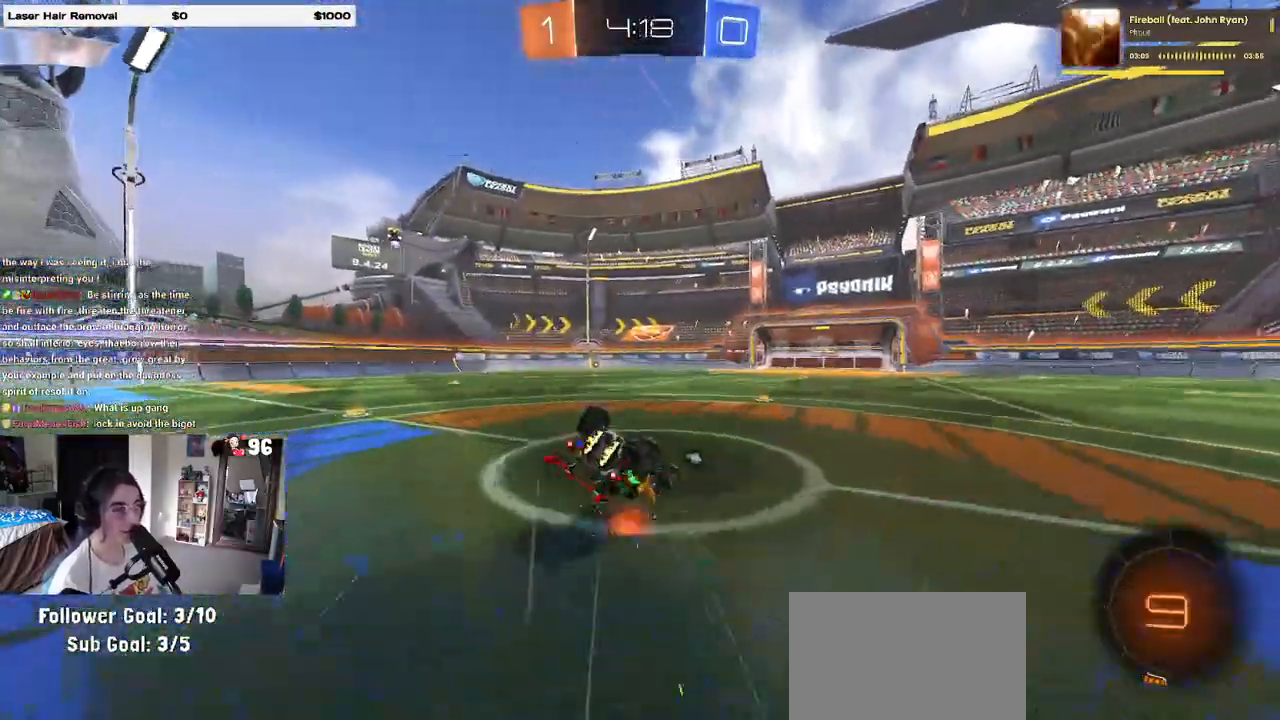
{"buttons": [], "left_stick": "center", "right_stick": "center", "events": [[450, "SQUARE", "up"], [483, "left_stick", "center"]]}
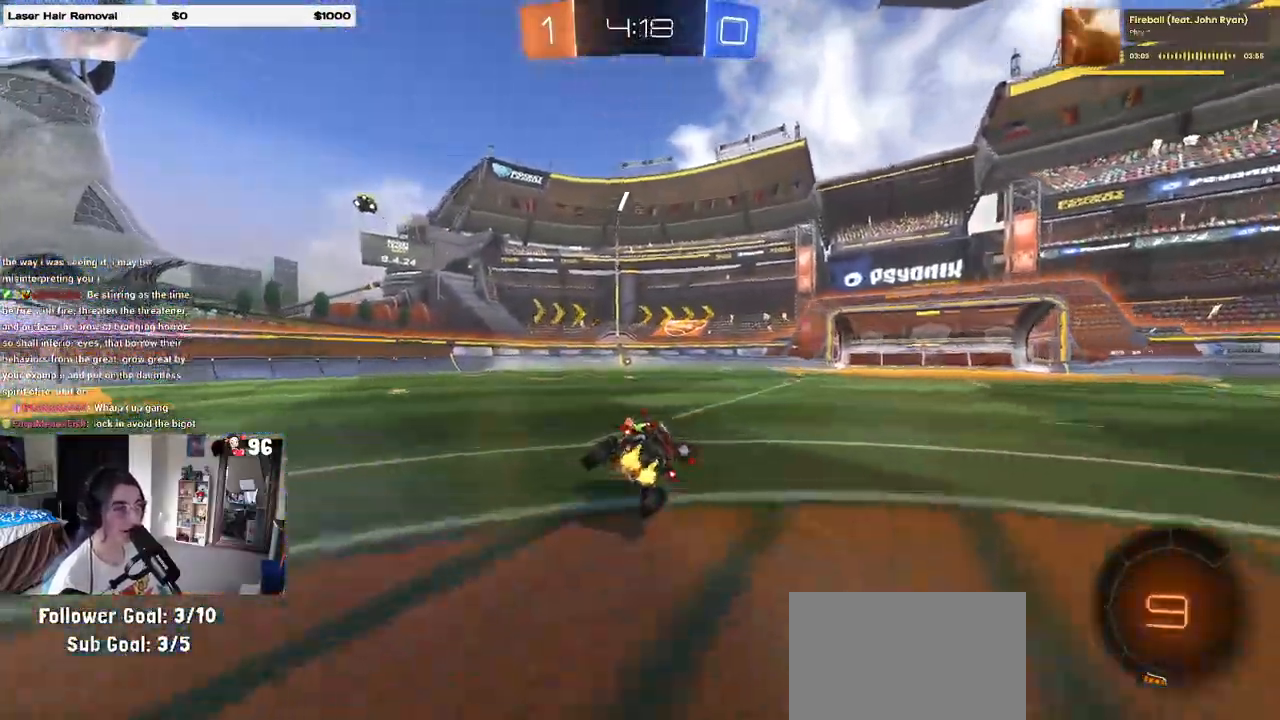
{"buttons": [], "left_stick": "center", "right_stick": "center", "events": [[83, "TRIANGLE", "down"], [217, "TRIANGLE", "up"]]}
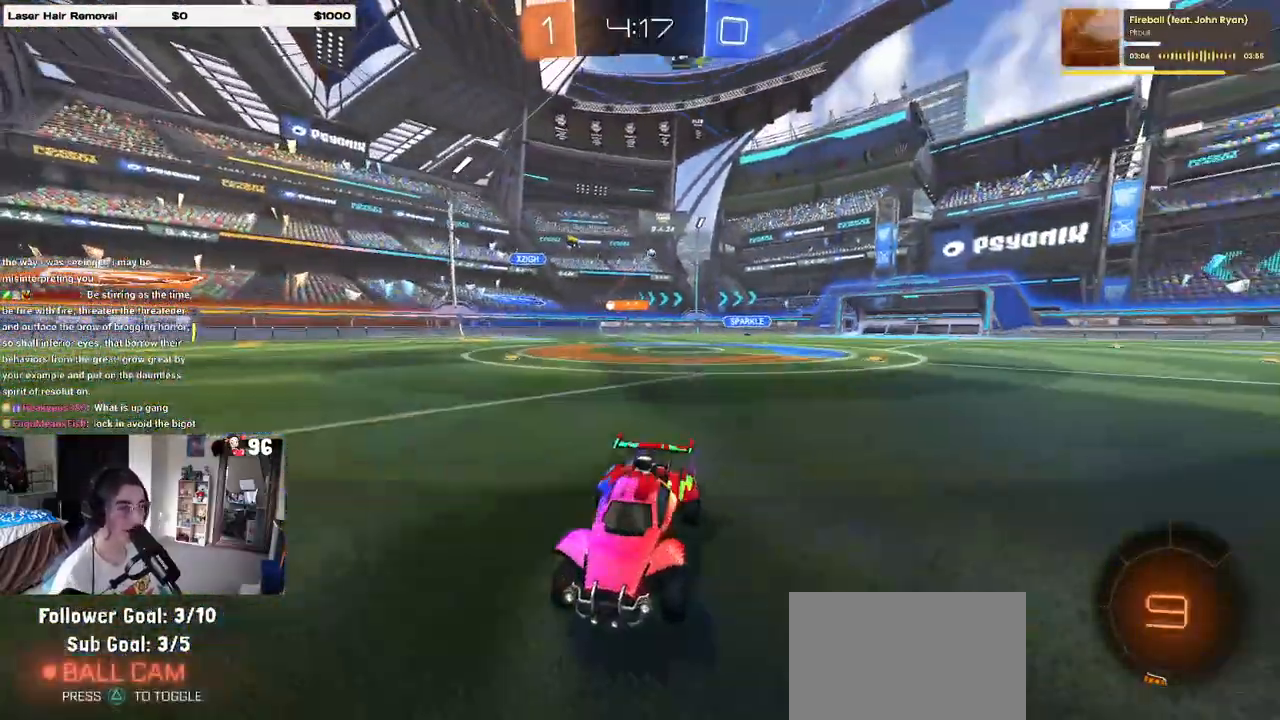
{"buttons": [], "left_stick": "center", "right_stick": "center", "events": [[300, "TRIANGLE", "down"], [433, "TRIANGLE", "up"]]}
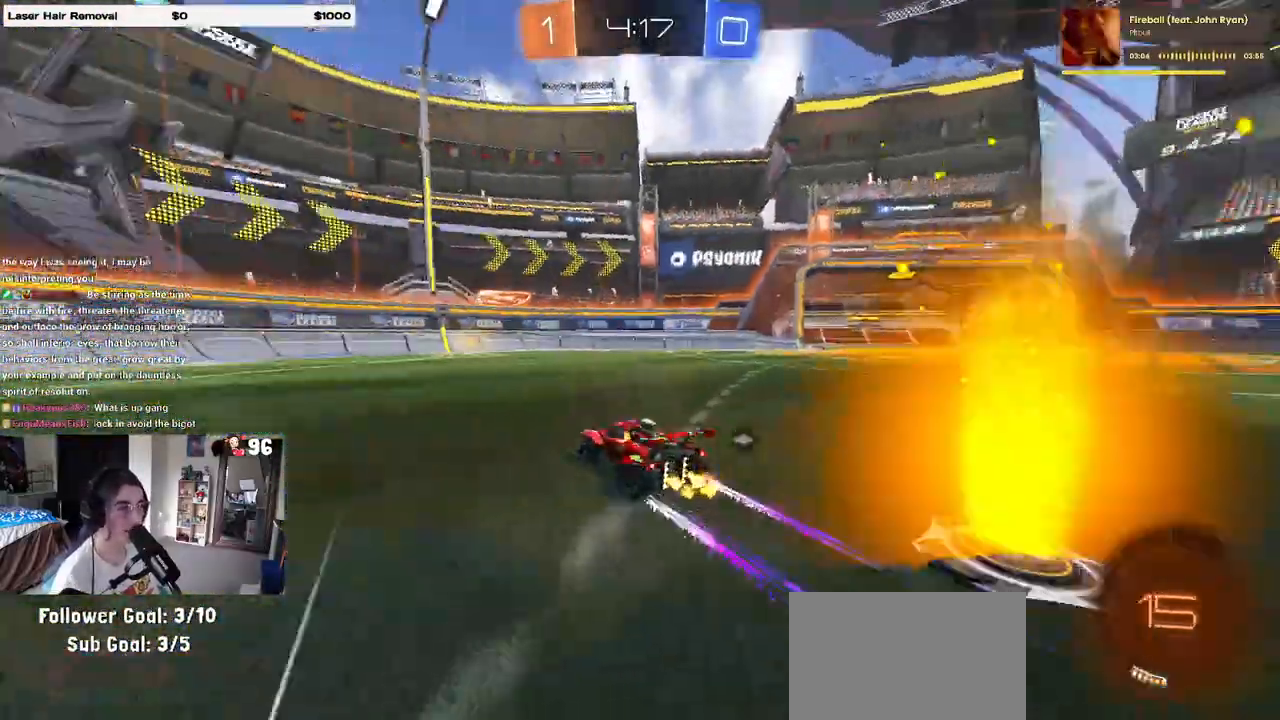
{"buttons": [], "left_stick": "center", "right_stick": "center", "events": [[183, "TRIANGLE", "down"], [317, "TRIANGLE", "up"]]}
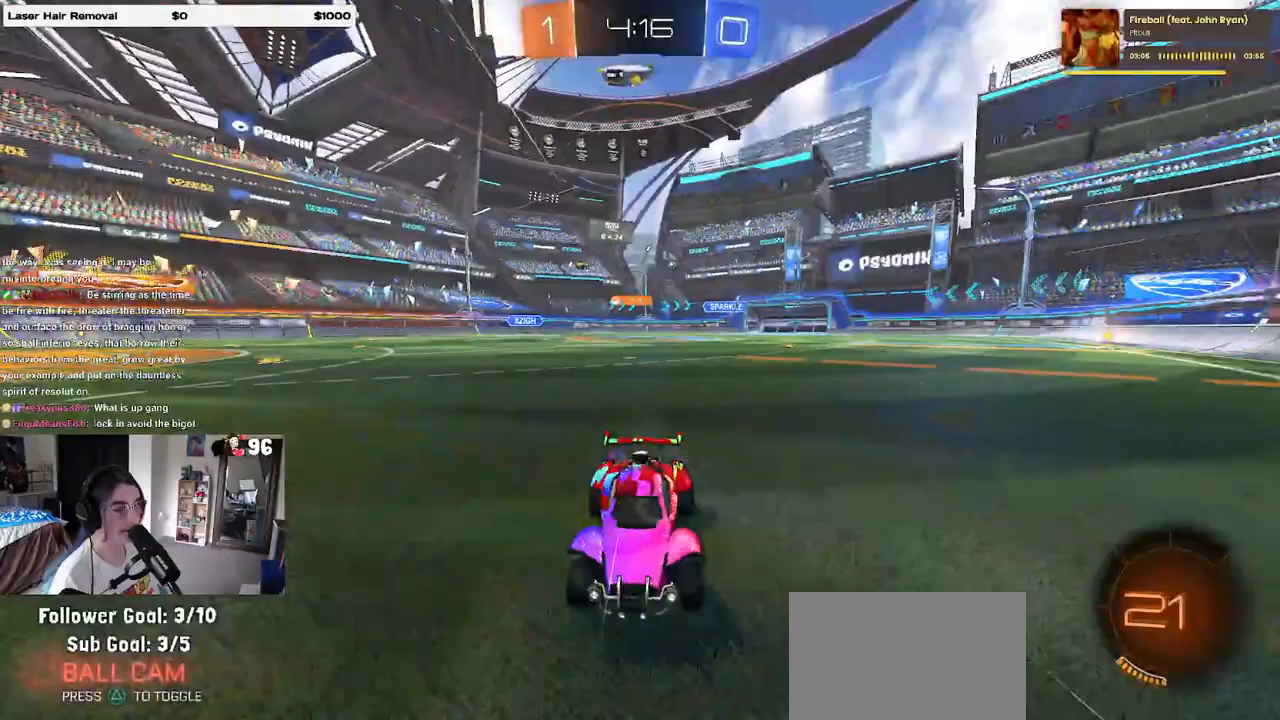
{"buttons": [], "left_stick": "right", "right_stick": "center", "events": [[67, "left_stick", "right"], [83, "SQUARE", "down"], [217, "SQUARE", "up"]]}
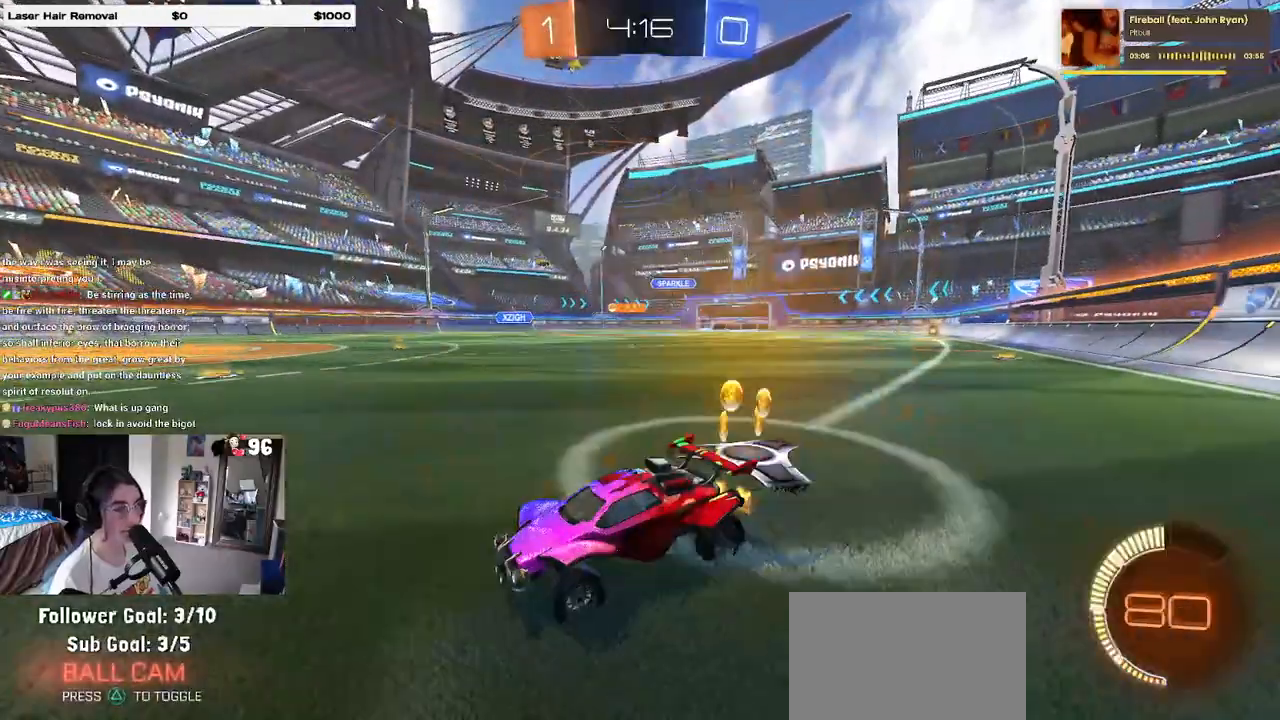
{"buttons": [], "left_stick": "right", "right_stick": "center", "events": []}
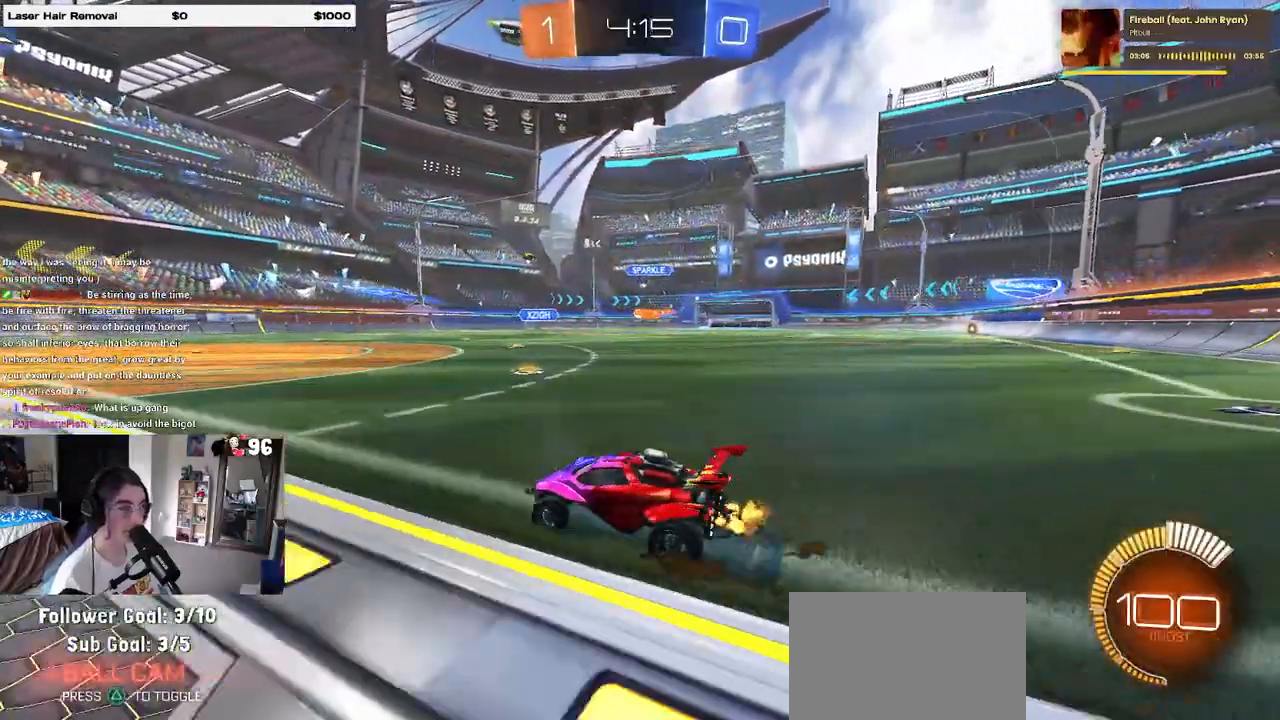
{"buttons": ["CROSS", "SQUARE", "R1"], "left_stick": "down-left", "right_stick": "center", "events": [[233, "R1", "down"], [250, "CROSS", "down"], [300, "left_stick", "up"], [333, "CROSS", "up"], [400, "CROSS", "down"], [467, "SQUARE", "down"], [467, "left_stick", "down-left"]]}
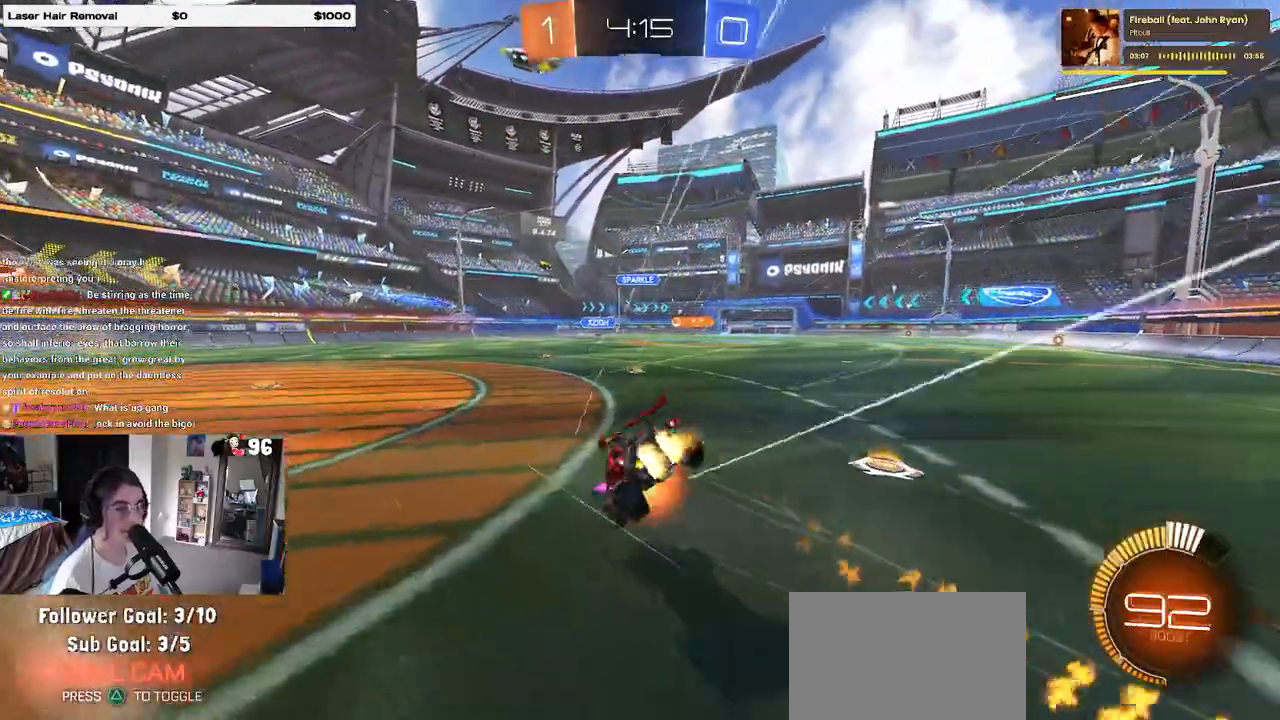
{"buttons": ["SQUARE"], "left_stick": "down-left", "right_stick": "center", "events": [[17, "CROSS", "up"], [133, "R1", "up"]]}
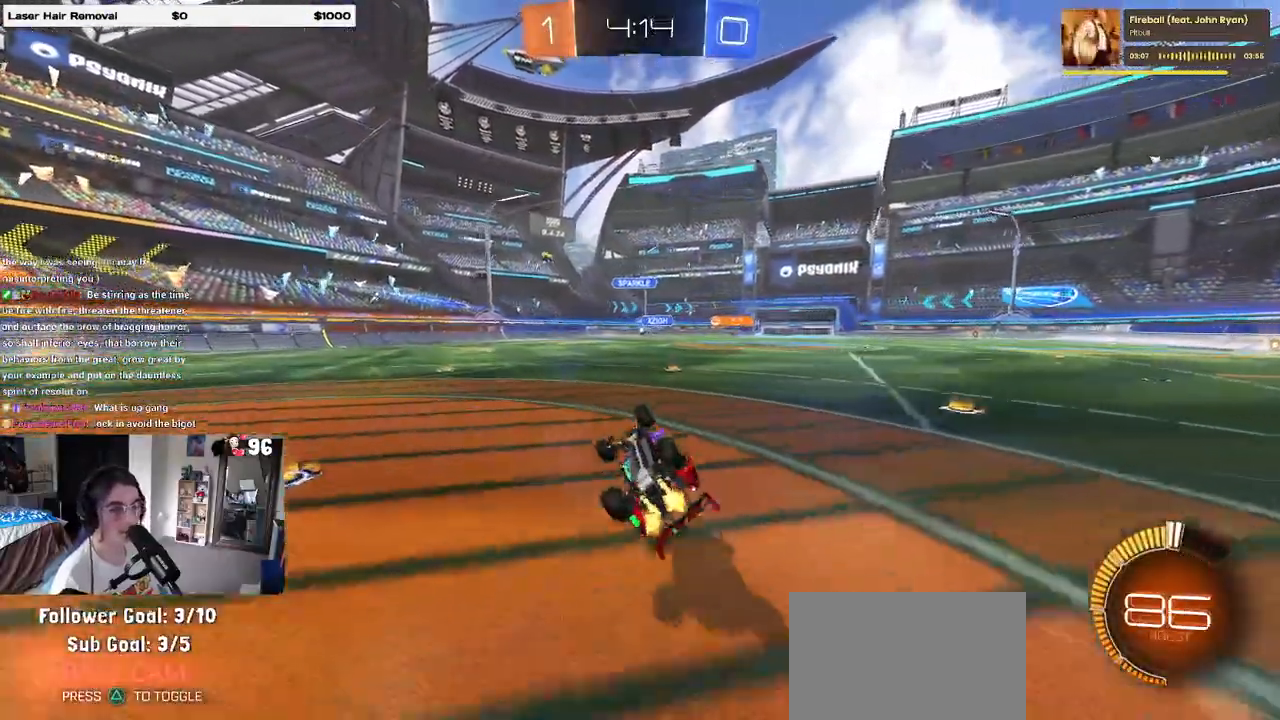
{"buttons": [], "left_stick": "center", "right_stick": "center", "events": [[233, "SQUARE", "up"], [267, "left_stick", "center"]]}
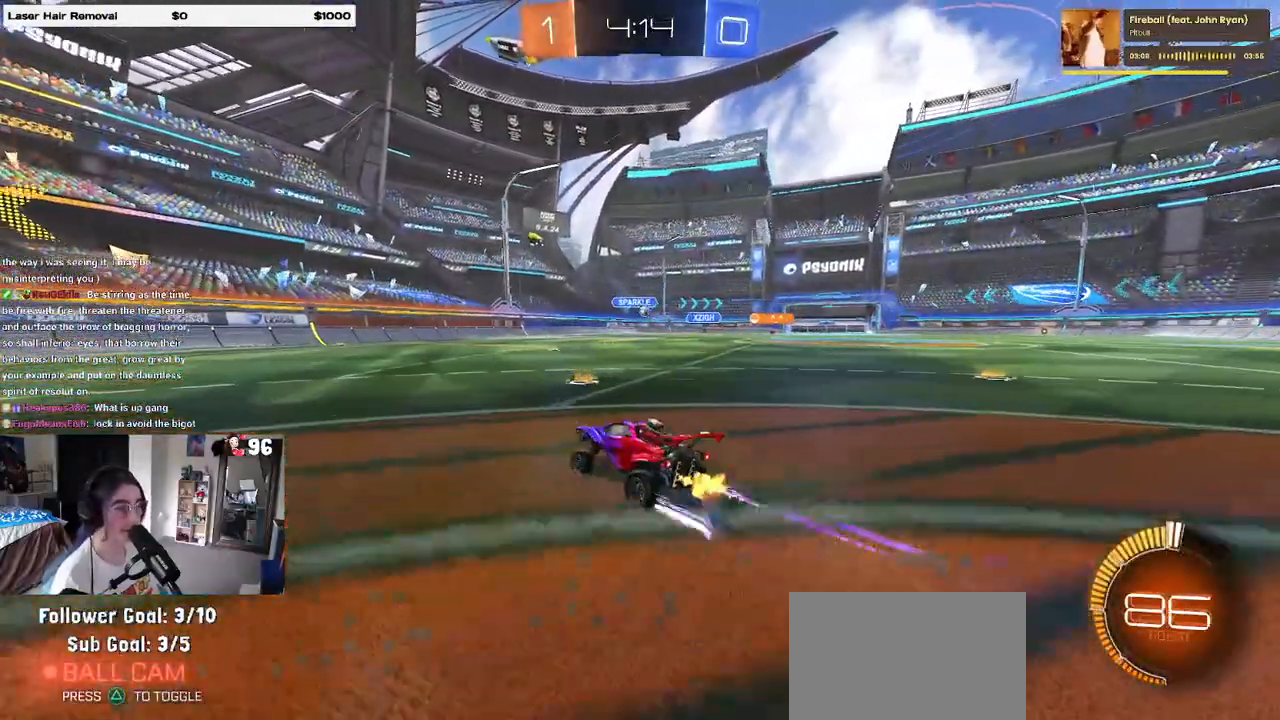
{"buttons": [], "left_stick": "center", "right_stick": "center", "events": []}
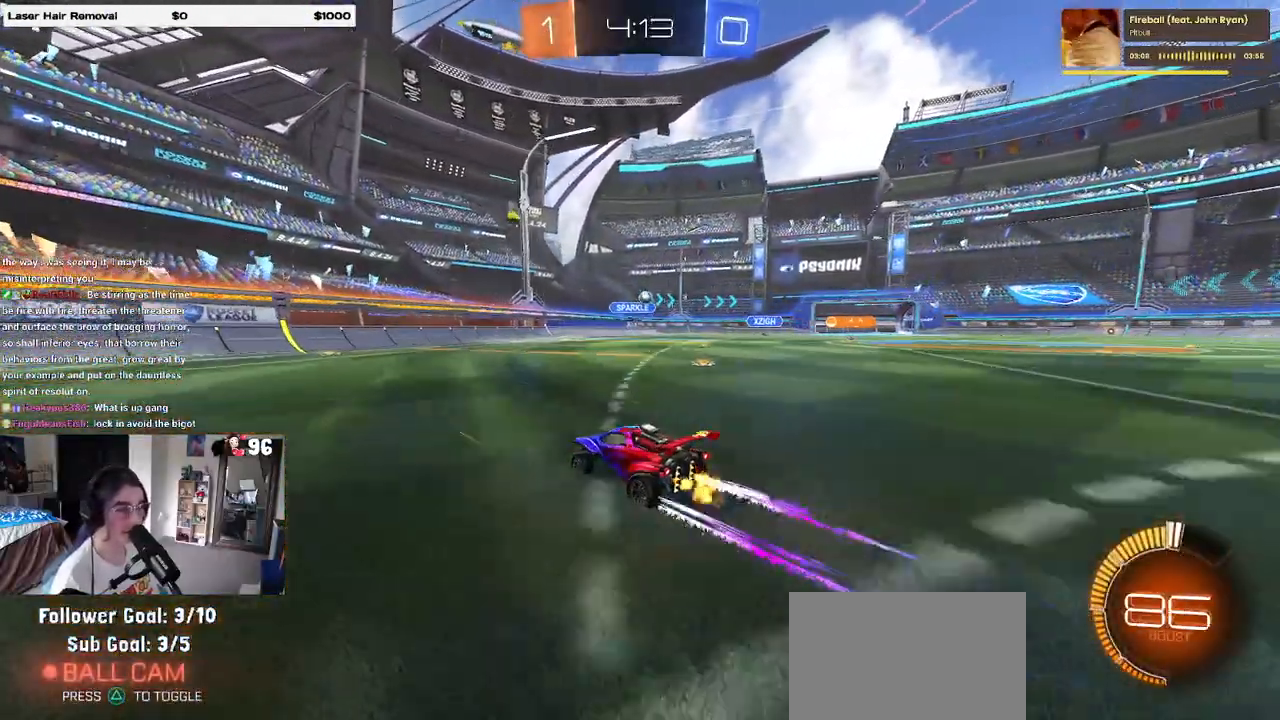
{"buttons": [], "left_stick": "left", "right_stick": "center", "events": [[317, "left_stick", "left"]]}
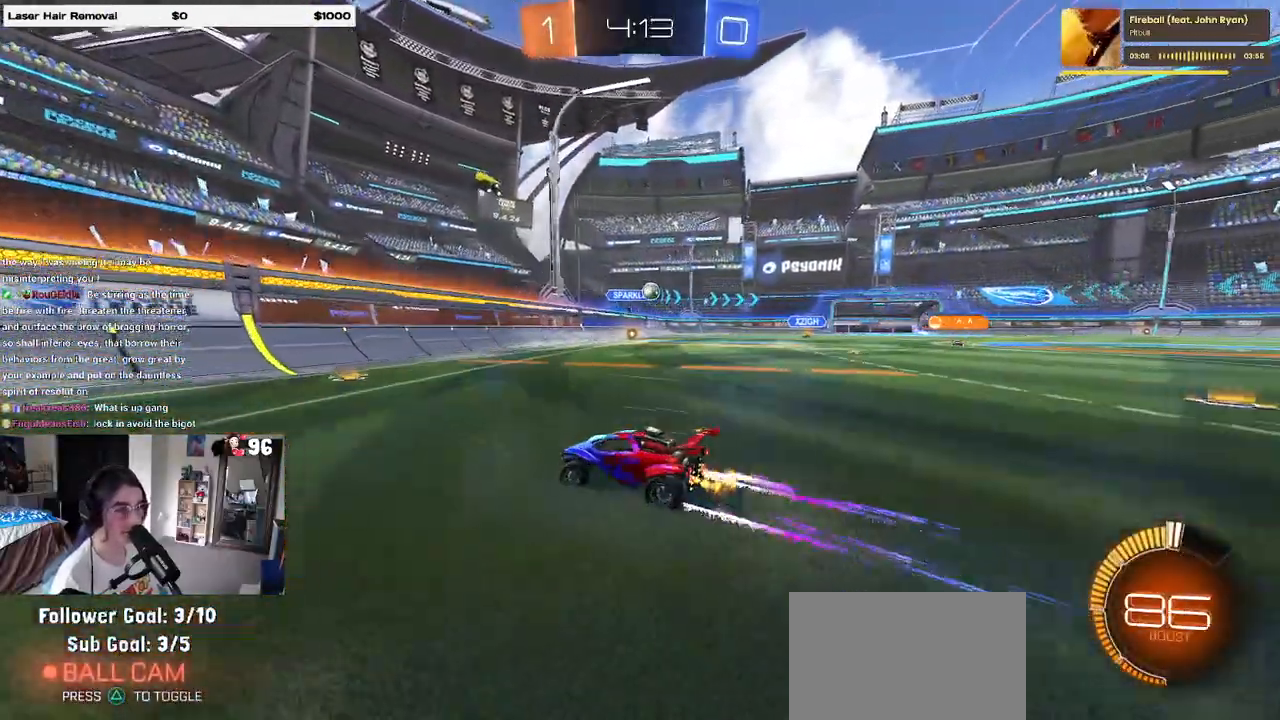
{"buttons": [], "left_stick": "left", "right_stick": "center", "events": [[333, "left_stick", "center"], [400, "left_stick", "left"]]}
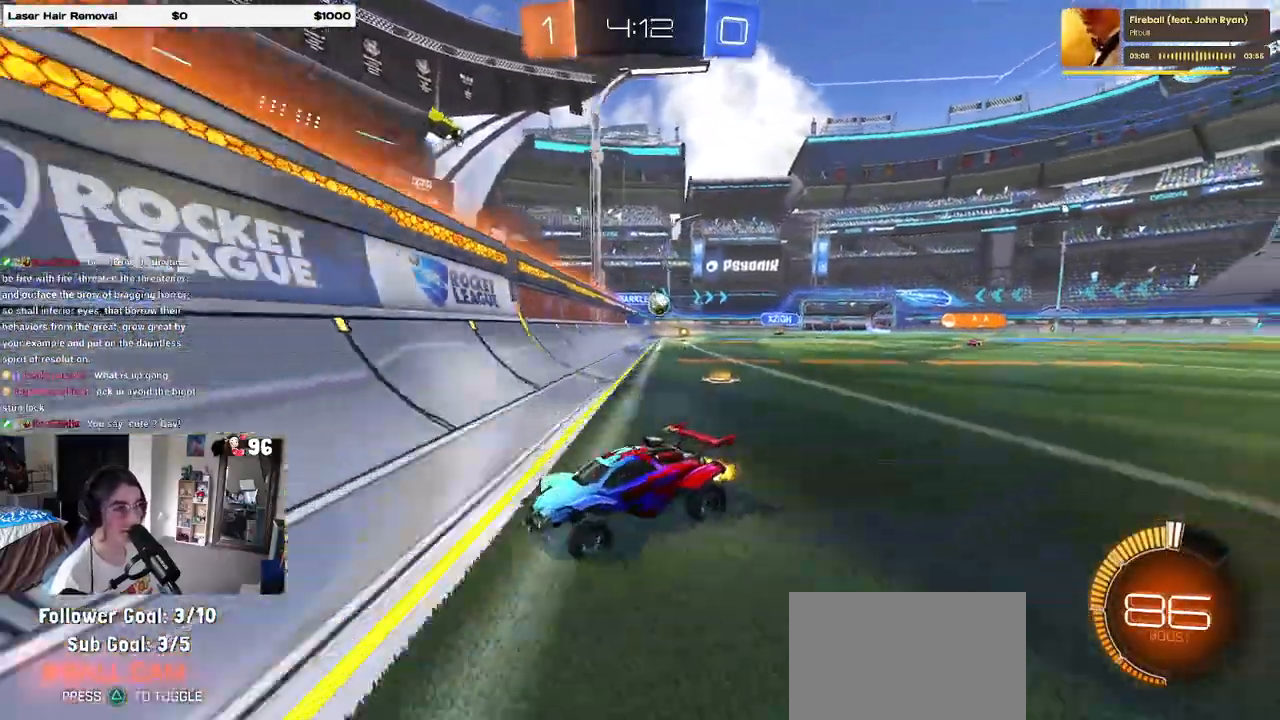
{"buttons": [], "left_stick": "left", "right_stick": "center", "events": []}
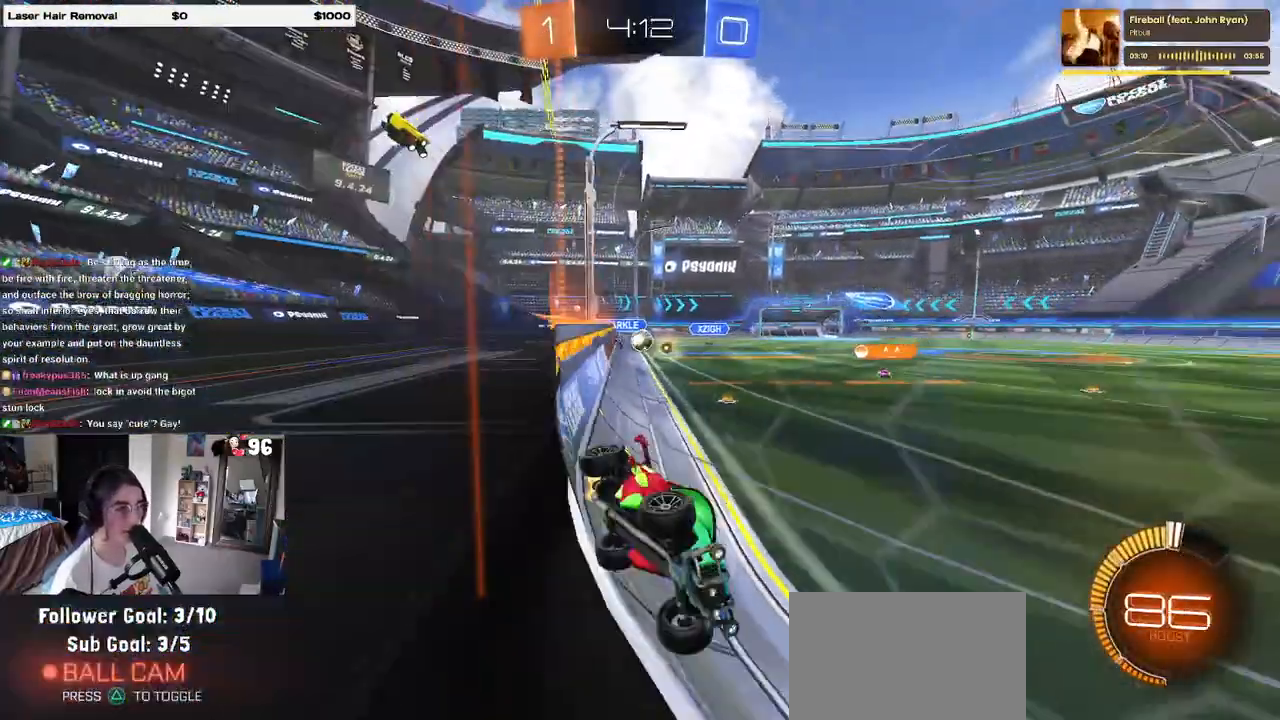
{"buttons": [], "left_stick": "center", "right_stick": "center", "events": [[117, "left_stick", "center"]]}
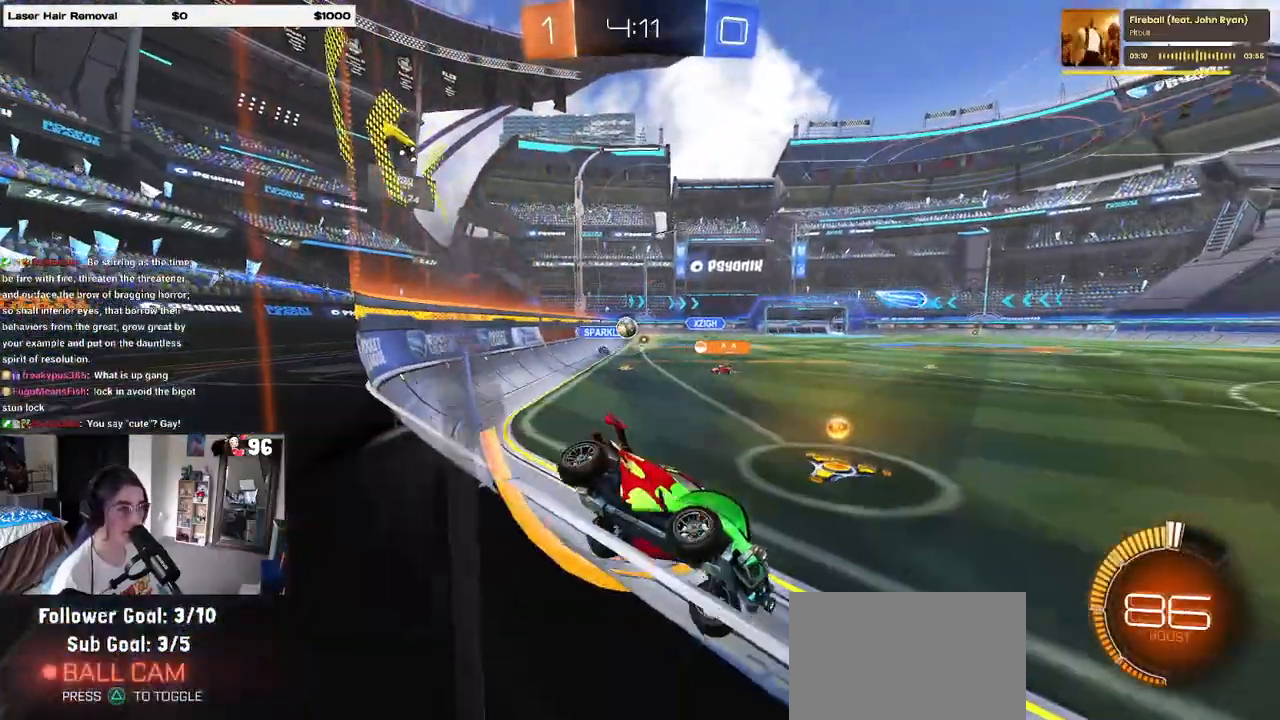
{"buttons": [], "left_stick": "left", "right_stick": "center", "events": [[100, "left_stick", "left"]]}
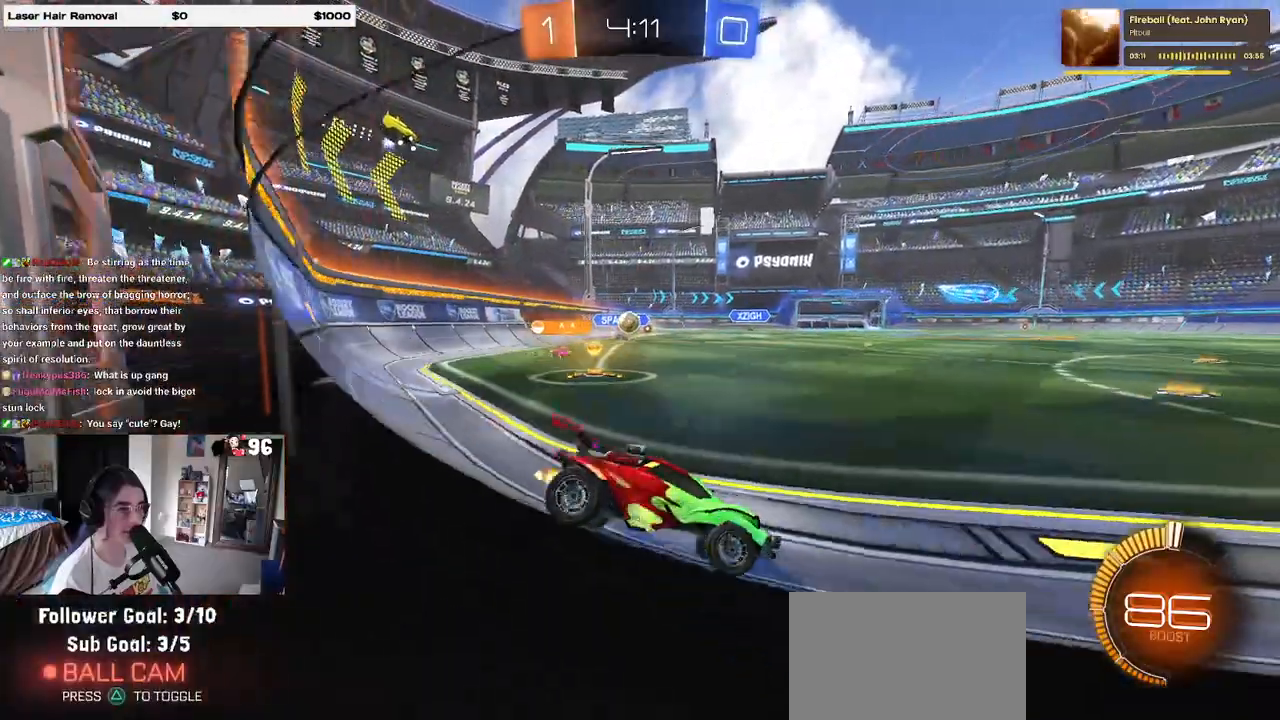
{"buttons": [], "left_stick": "center", "right_stick": "center", "events": [[33, "left_stick", "center"], [367, "L2", "down"], [367, "left_stick", "right"], [500, "L2", "up"], [500, "left_stick", "center"]]}
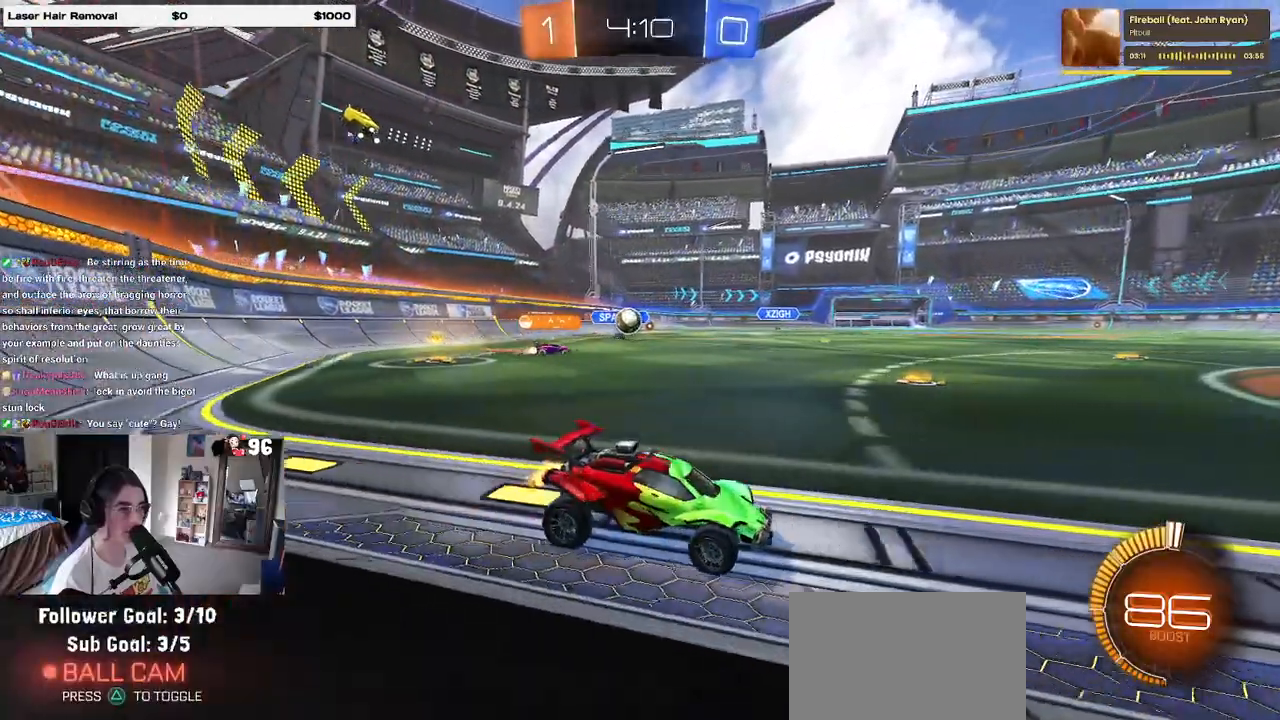
{"buttons": [], "left_stick": "left", "right_stick": "center", "events": [[150, "left_stick", "left"]]}
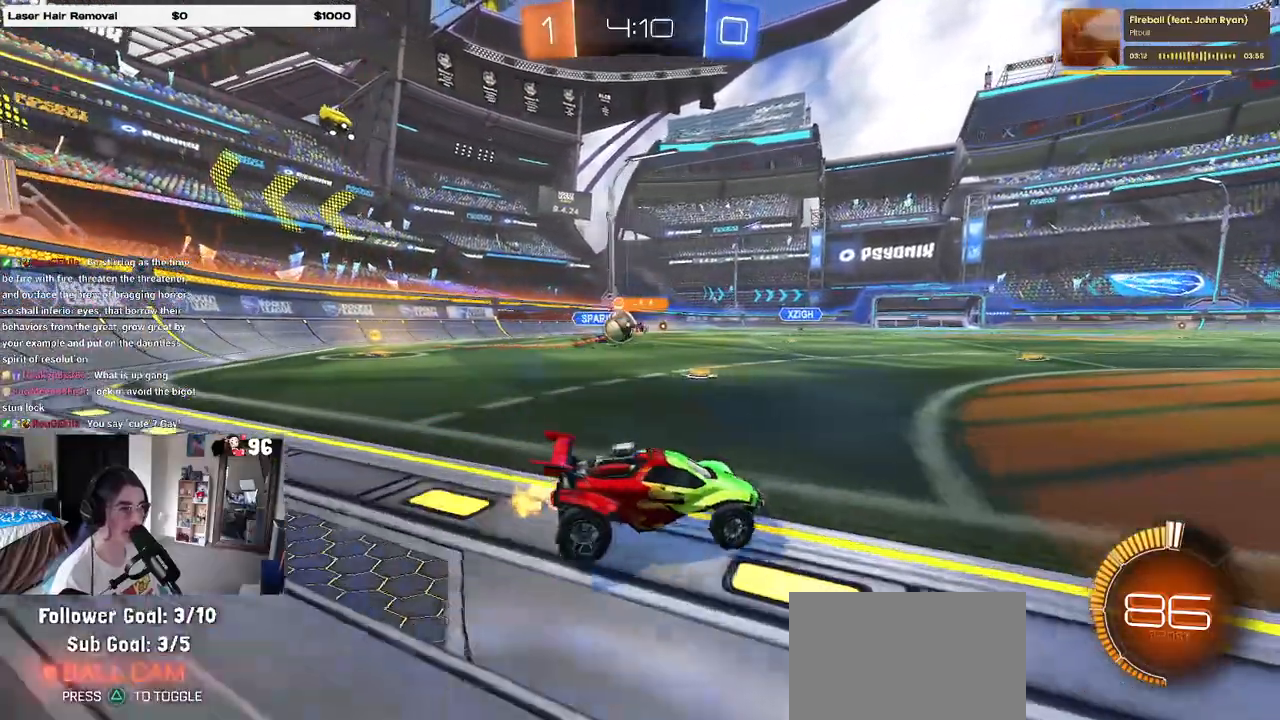
{"buttons": ["L2"], "left_stick": "down-right", "right_stick": "center", "events": [[433, "left_stick", "down-right"], [483, "L2", "down"]]}
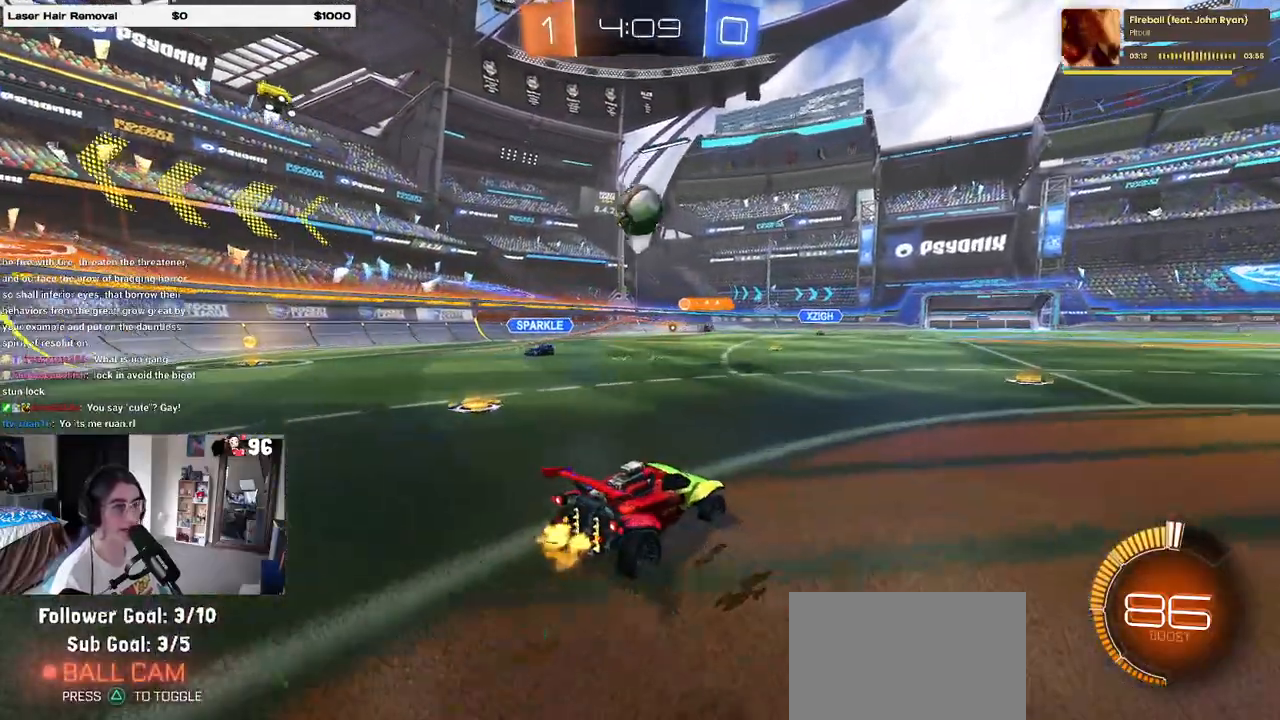
{"buttons": [], "left_stick": "down-right", "right_stick": "center", "events": [[183, "L2", "up"]]}
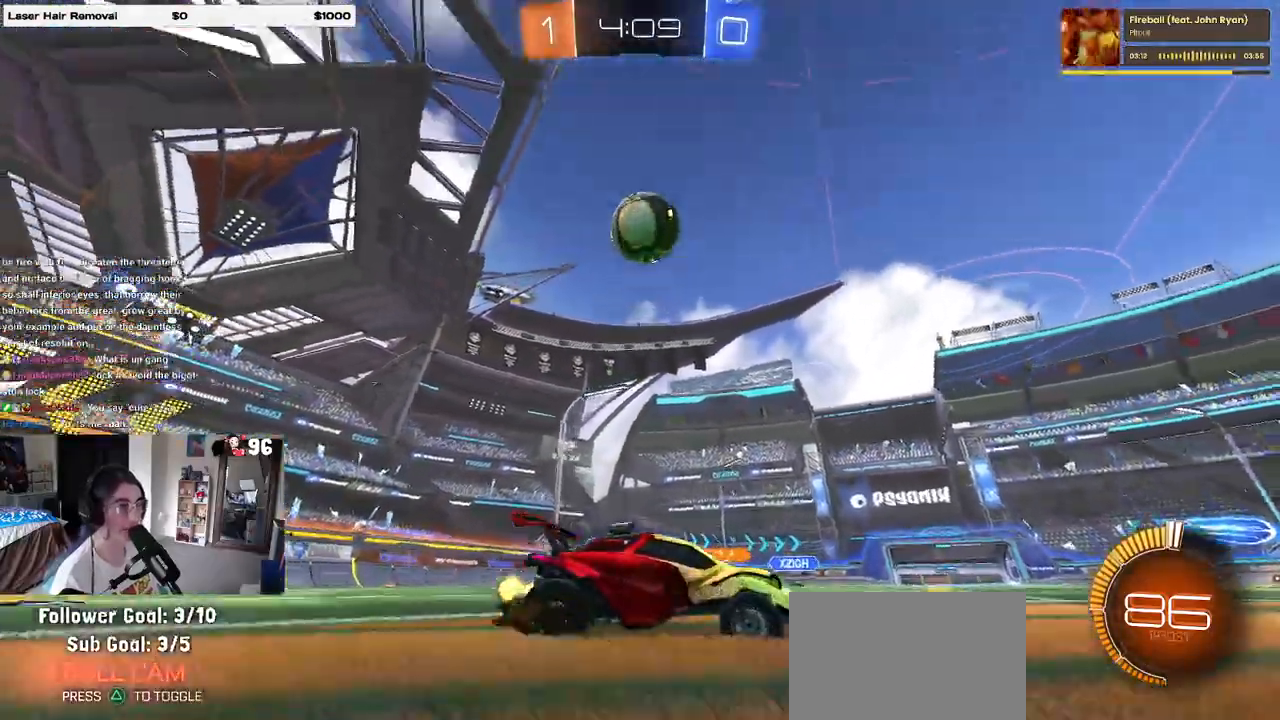
{"buttons": ["CROSS"], "left_stick": "center", "right_stick": "center", "events": [[267, "CROSS", "down"], [283, "left_stick", "down"], [433, "CROSS", "up"], [433, "left_stick", "center"], [467, "CROSS", "down"]]}
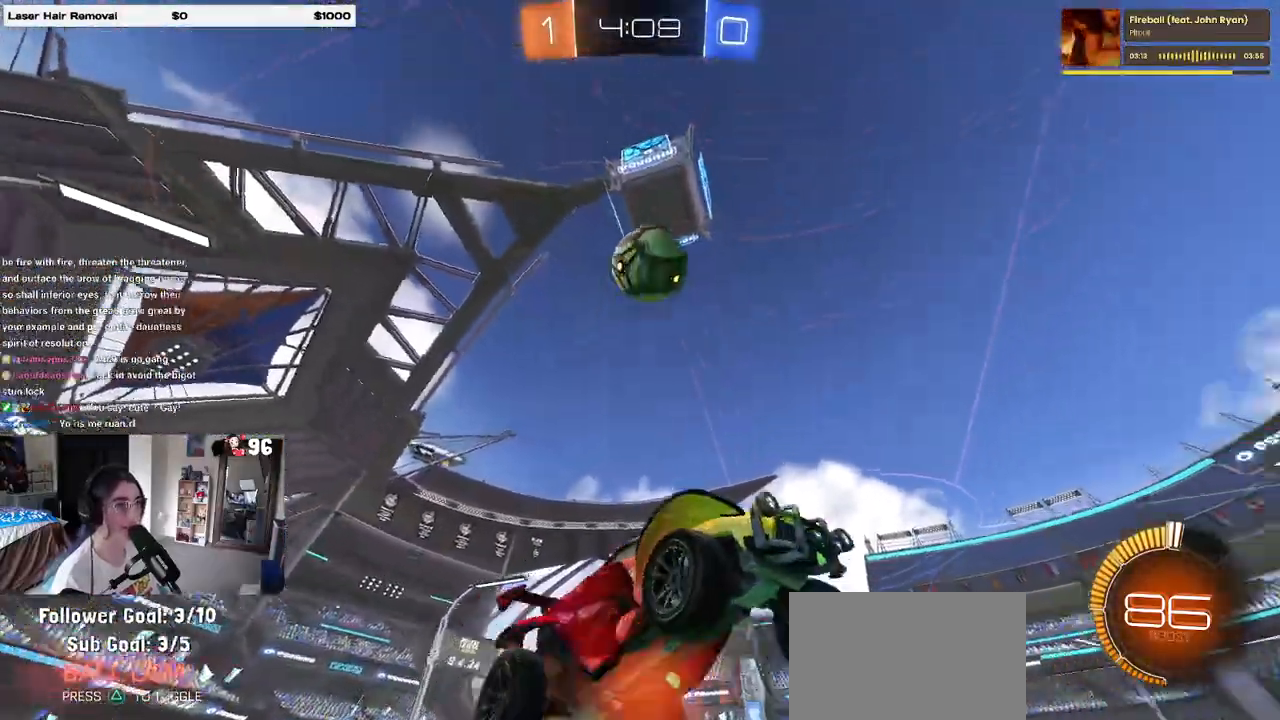
{"buttons": ["L1", "R1"], "left_stick": "up-right", "right_stick": "center", "events": [[17, "R1", "down"], [17, "left_stick", "down"], [50, "L1", "down"], [117, "CROSS", "up"], [200, "left_stick", "down-right"], [267, "R1", "up"], [350, "left_stick", "up-right"], [400, "R1", "down"]]}
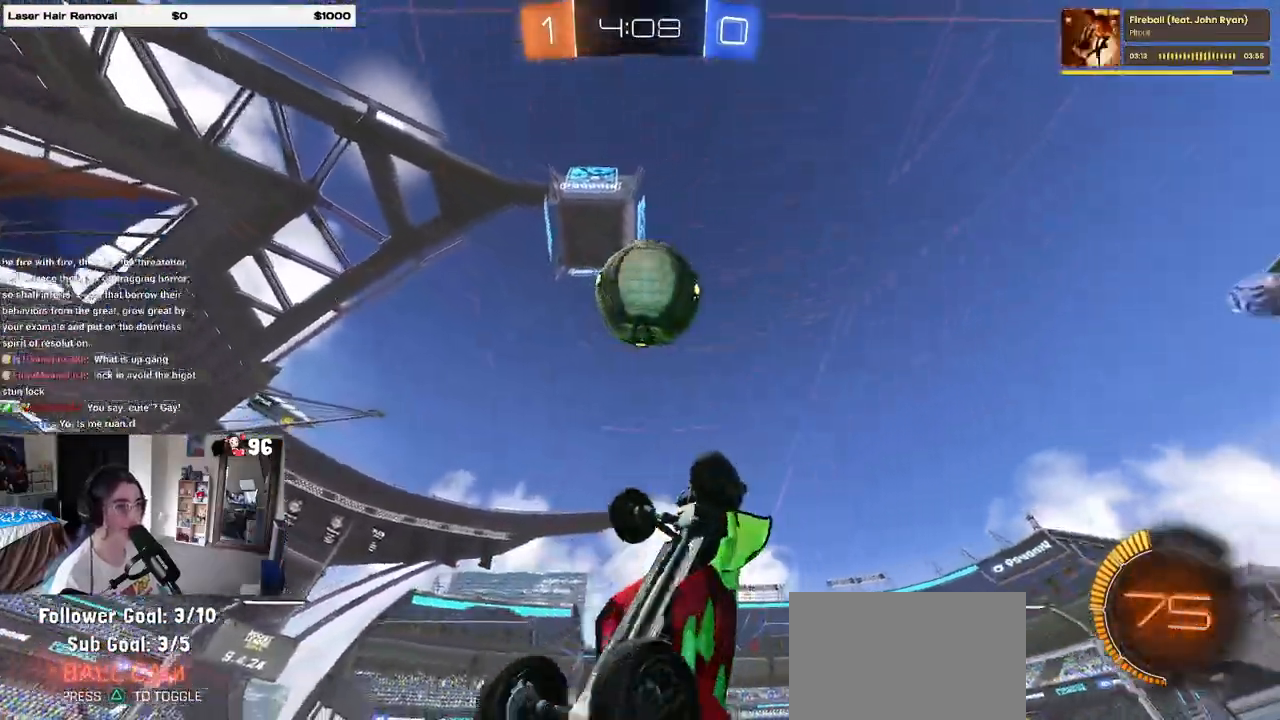
{"buttons": ["L1"], "left_stick": "up-right", "right_stick": "center", "events": [[50, "R1", "up"], [283, "R1", "down"], [367, "R1", "up"]]}
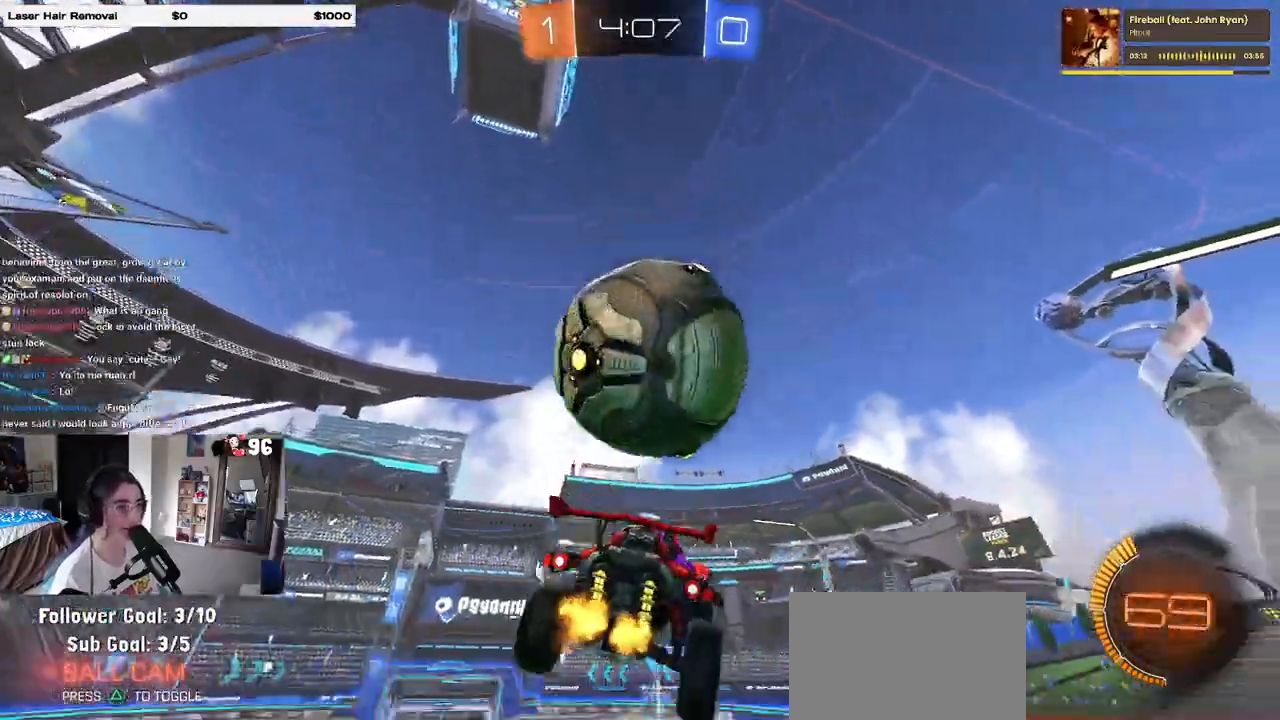
{"buttons": [], "left_stick": "down", "right_stick": "center", "events": [[100, "left_stick", "up-left"], [267, "L1", "up"], [283, "left_stick", "center"], [467, "left_stick", "down"]]}
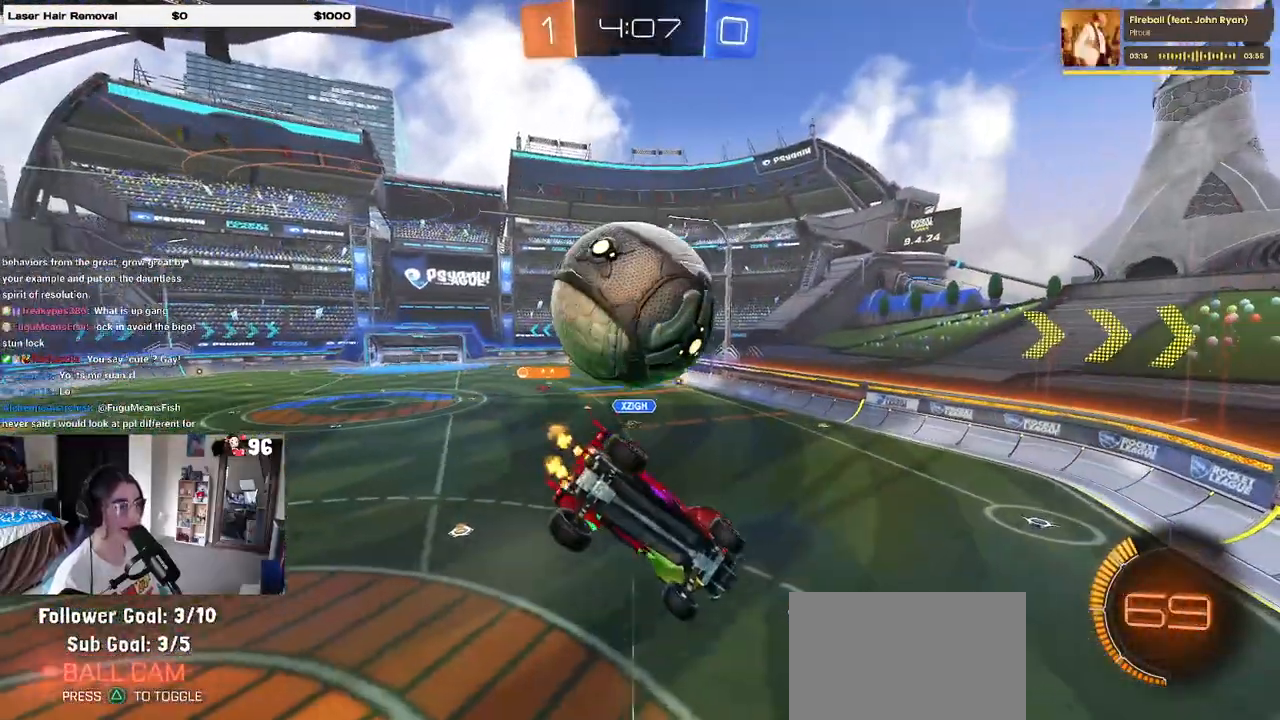
{"buttons": [], "left_stick": "down", "right_stick": "center", "events": [[50, "left_stick", "down-right"], [117, "SQUARE", "down"], [183, "left_stick", "center"], [217, "SQUARE", "up"], [433, "left_stick", "down"]]}
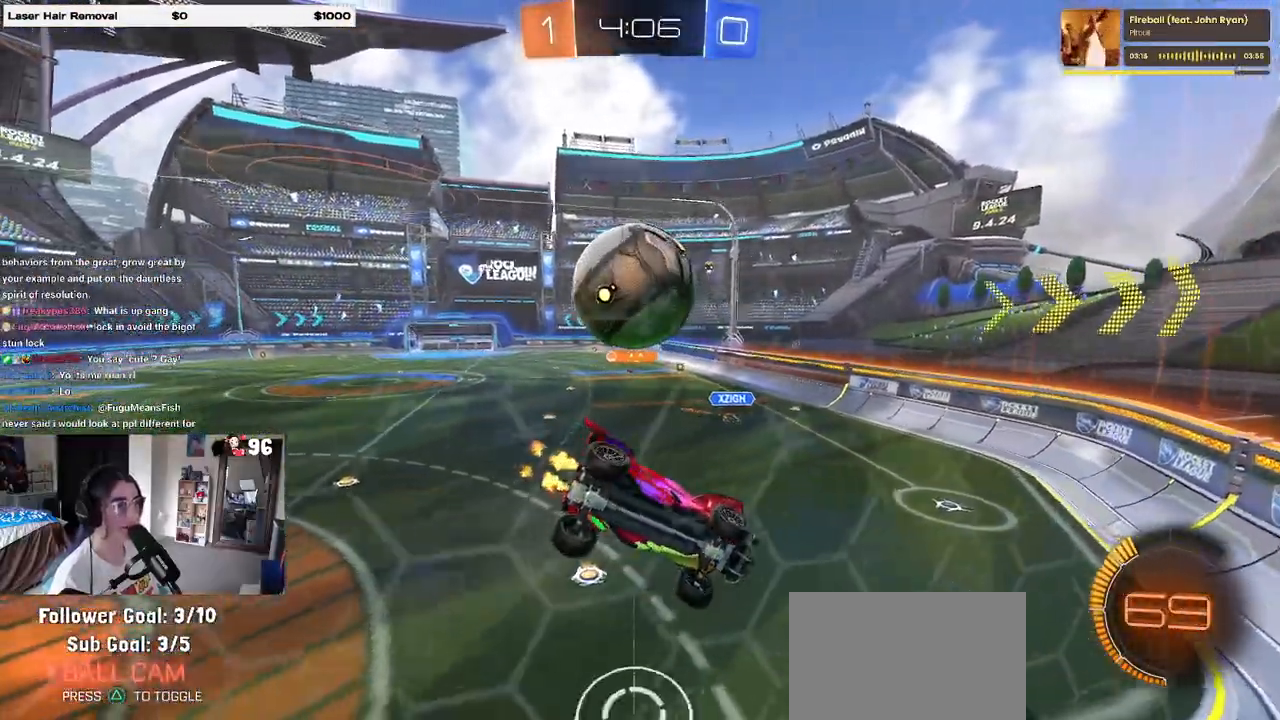
{"buttons": ["L2"], "left_stick": "down", "right_stick": "center", "events": [[50, "left_stick", "center"], [400, "left_stick", "down"], [417, "L2", "down"]]}